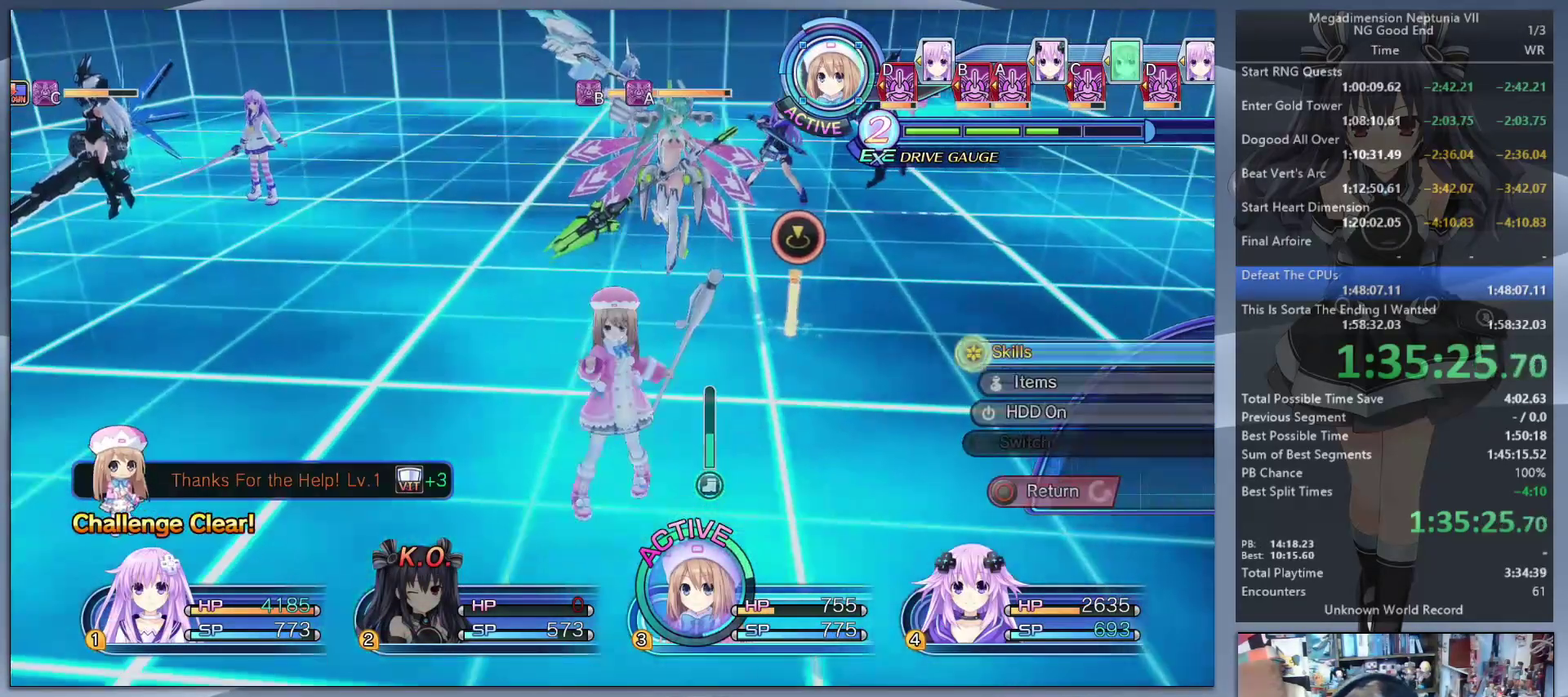
Gameplay with a controller (PlayStation layout); each line is a JSON object with the inputs held at the frame after it. "events" lists button and stick changes between this image and that frame as [ms after this image, input, new state], when the widget could be followed in between.
{"buttons": ["CIRCLE"], "left_stick": "center", "right_stick": "center", "events": [[33, "CROSS", "up"], [100, "CROSS", "down"], [200, "CROSS", "up"], [433, "CIRCLE", "down"]]}
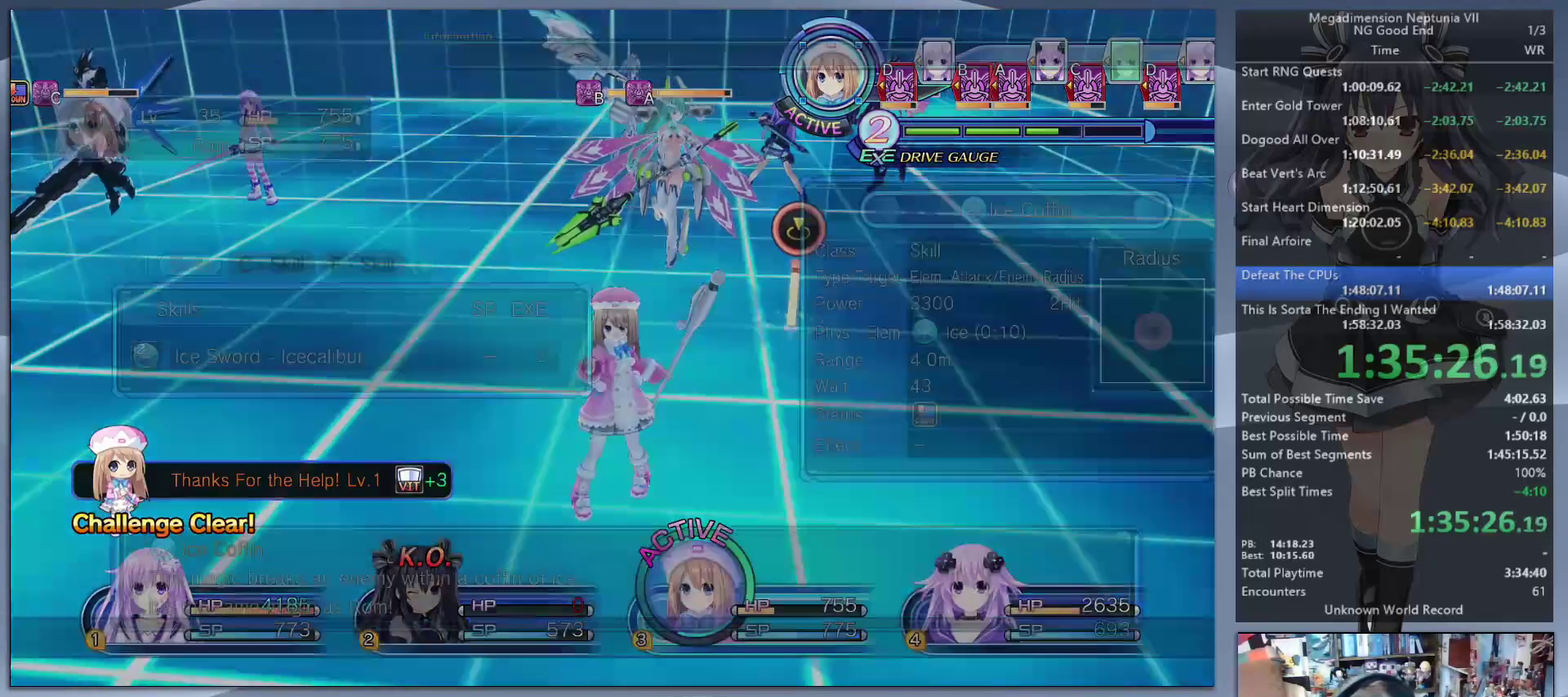
{"buttons": [], "left_stick": "center", "right_stick": "center", "events": [[33, "CIRCLE", "up"], [333, "CIRCLE", "down"], [433, "CIRCLE", "up"]]}
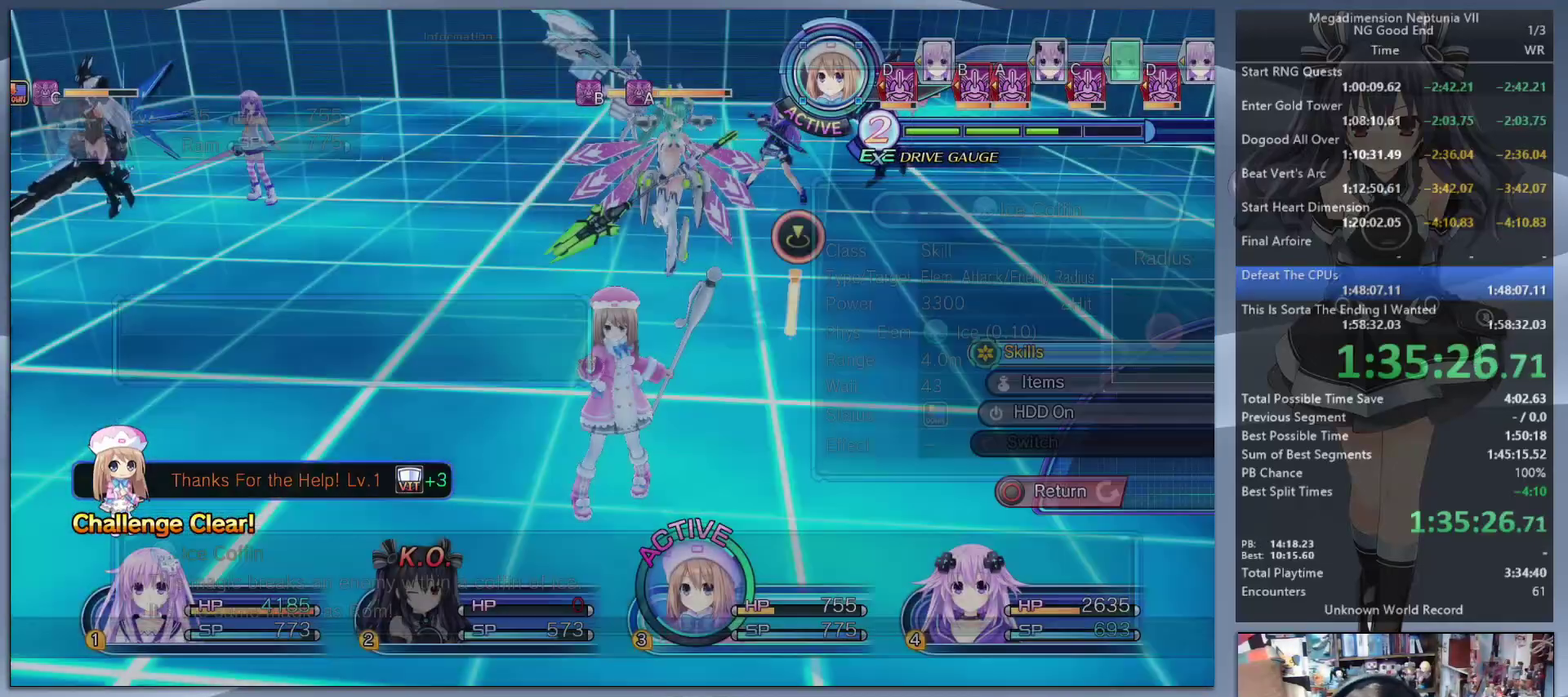
{"buttons": [], "left_stick": "center", "right_stick": "center", "events": [[100, "DPAD_DOWN", "down"], [167, "DPAD_DOWN", "up"], [200, "CROSS", "down"], [300, "CROSS", "up"], [433, "DPAD_UP", "down"], [500, "DPAD_UP", "up"]]}
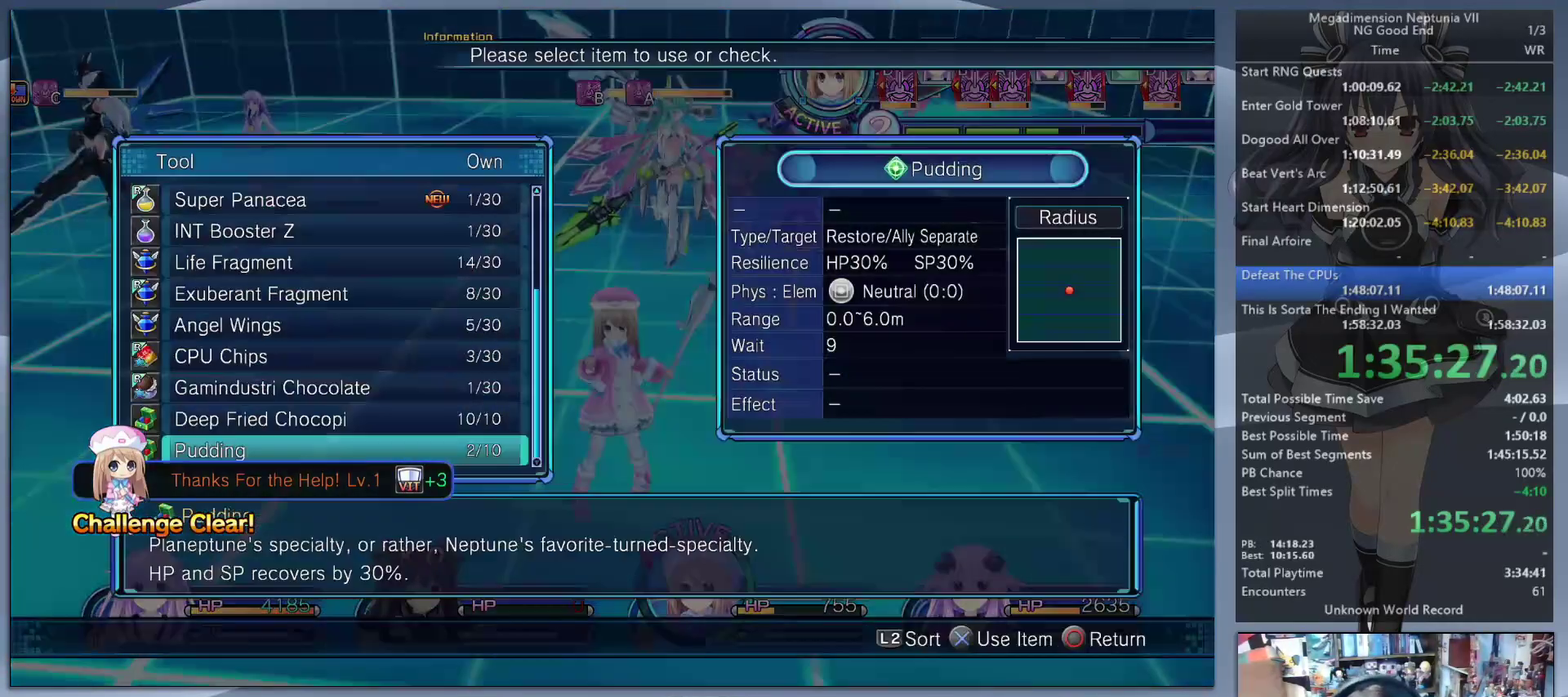
{"buttons": [], "left_stick": "center", "right_stick": "center", "events": [[100, "DPAD_UP", "down"], [167, "DPAD_UP", "up"]]}
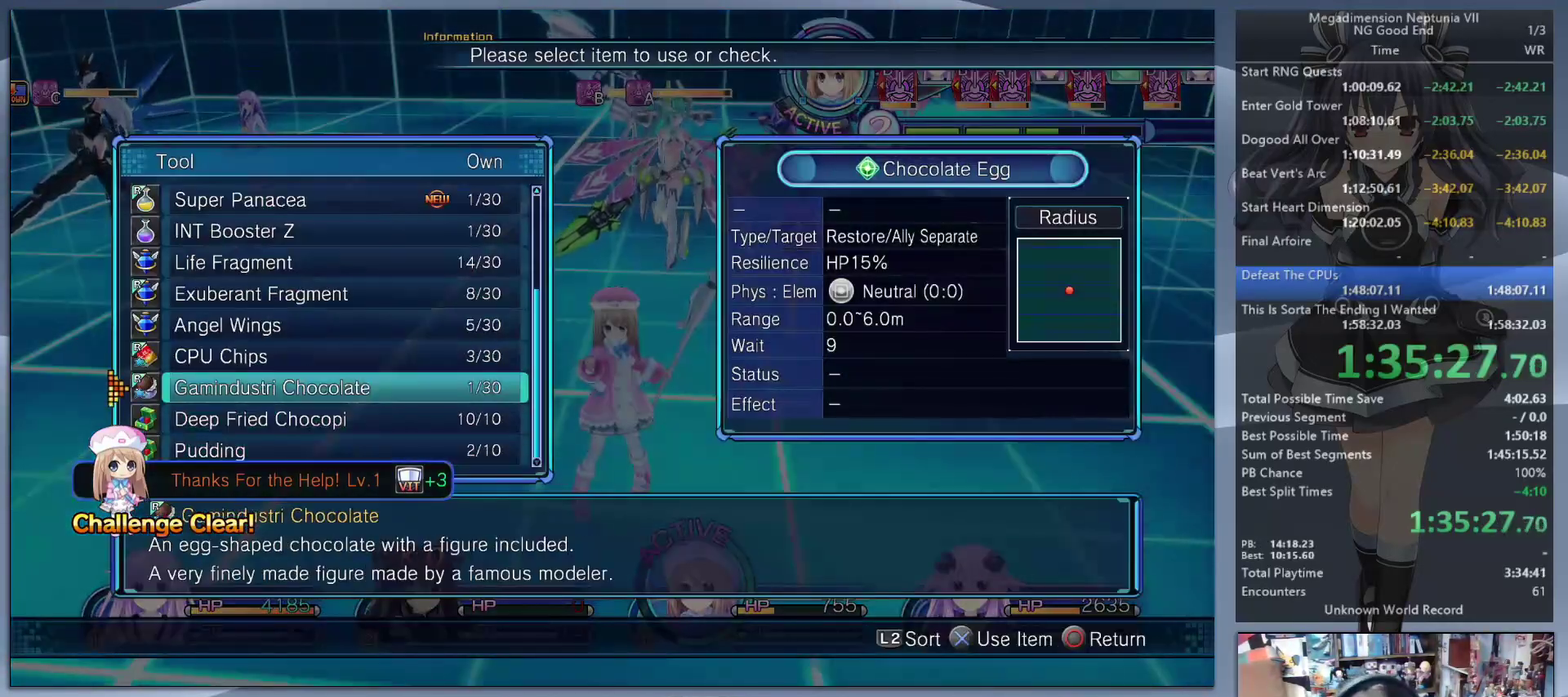
{"buttons": ["DPAD_UP"], "left_stick": "center", "right_stick": "center", "events": [[267, "DPAD_UP", "down"], [333, "DPAD_UP", "up"], [467, "DPAD_UP", "down"]]}
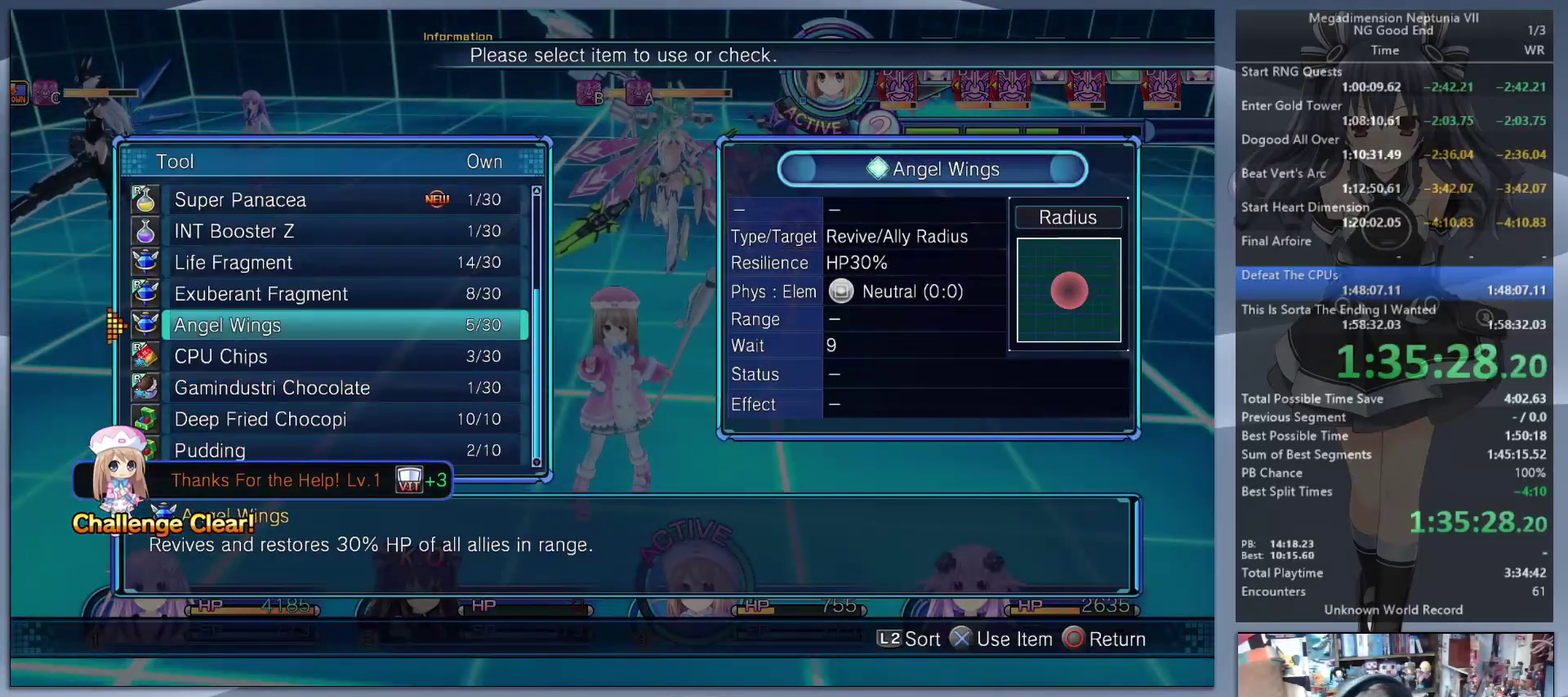
{"buttons": [], "left_stick": "down-left", "right_stick": "center", "events": [[33, "DPAD_UP", "up"], [100, "DPAD_UP", "down"], [167, "DPAD_UP", "up"], [367, "CROSS", "down"], [467, "CROSS", "up"], [467, "left_stick", "down-left"]]}
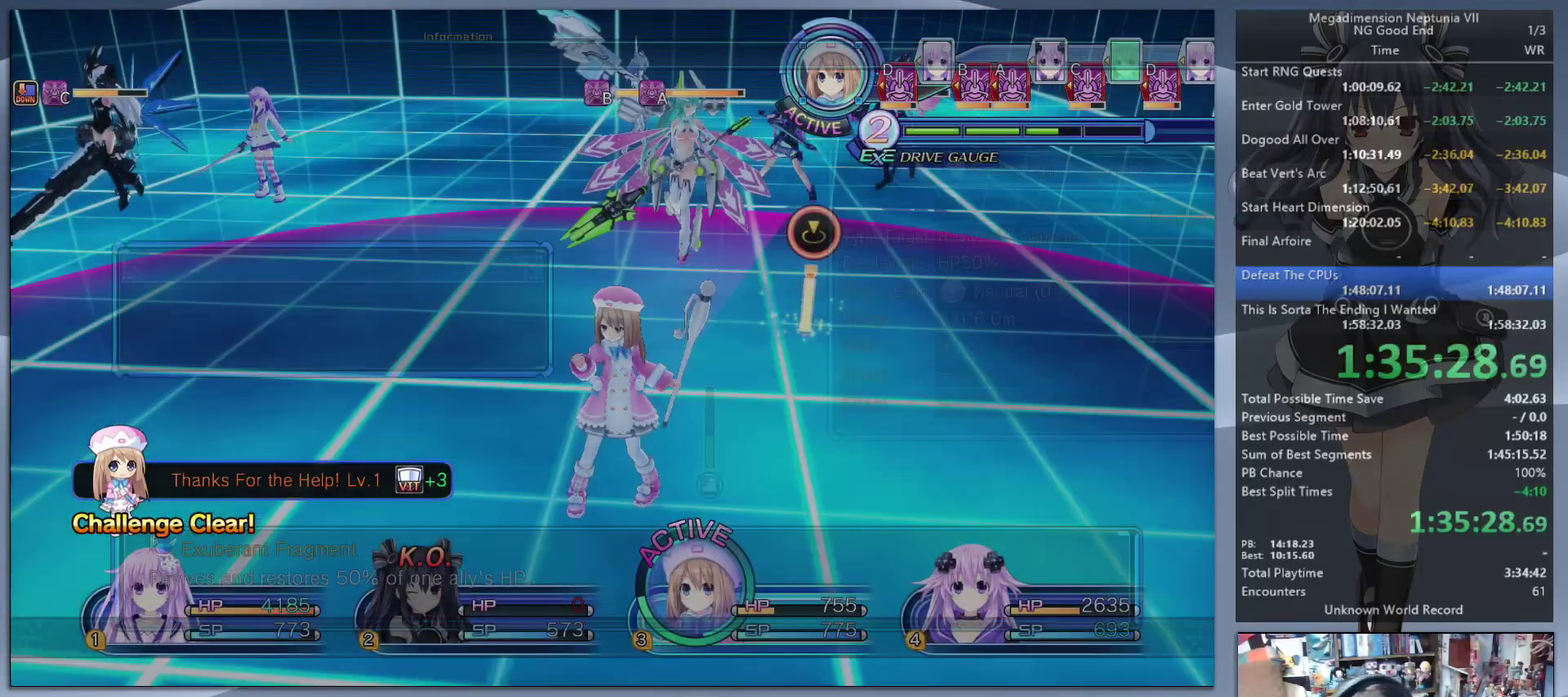
{"buttons": ["L2"], "left_stick": "up-right", "right_stick": "center", "events": [[33, "L2", "down"], [67, "CROSS", "down"], [67, "left_stick", "center"], [133, "CROSS", "up"], [500, "left_stick", "up-right"]]}
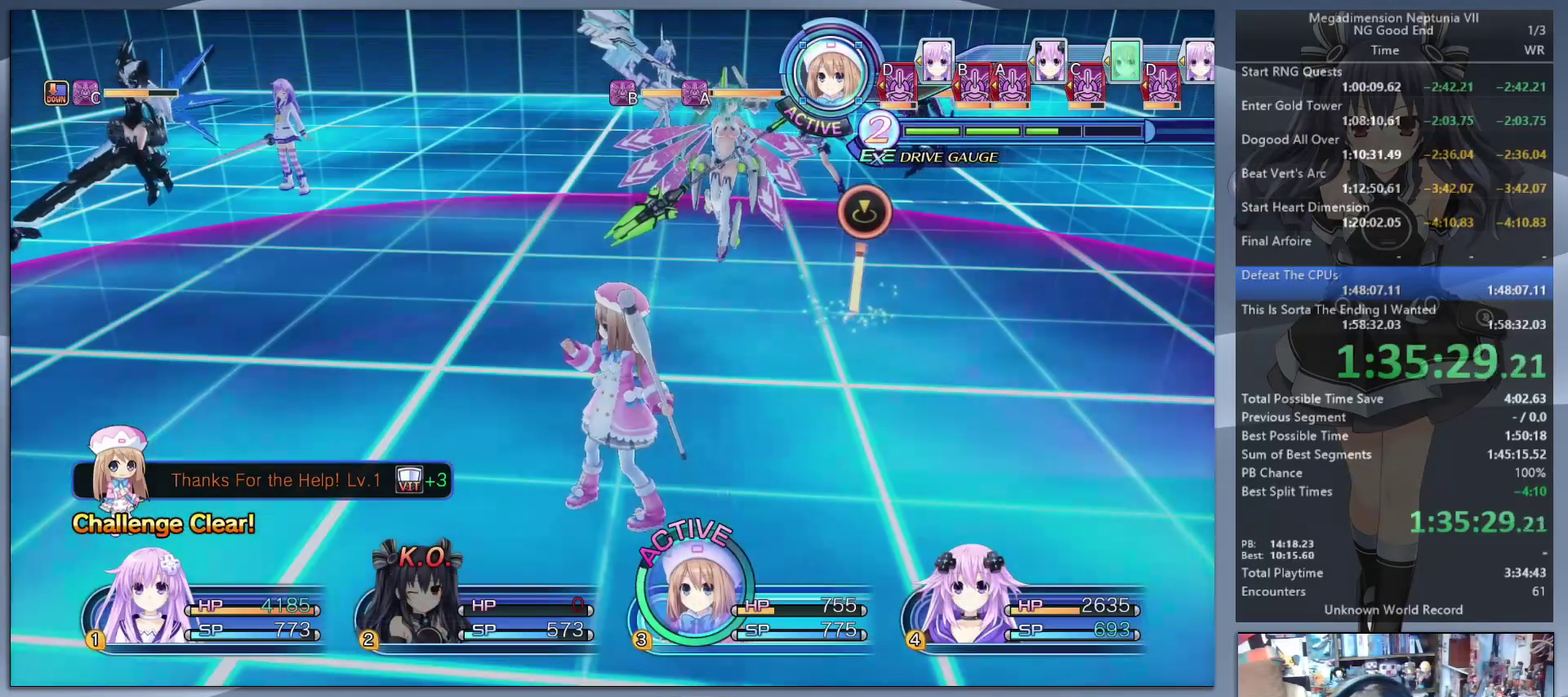
{"buttons": ["L2"], "left_stick": "left", "right_stick": "center", "events": [[133, "CROSS", "down"], [267, "CROSS", "up"], [267, "left_stick", "center"], [433, "CROSS", "down"], [433, "left_stick", "left"], [500, "CROSS", "up"]]}
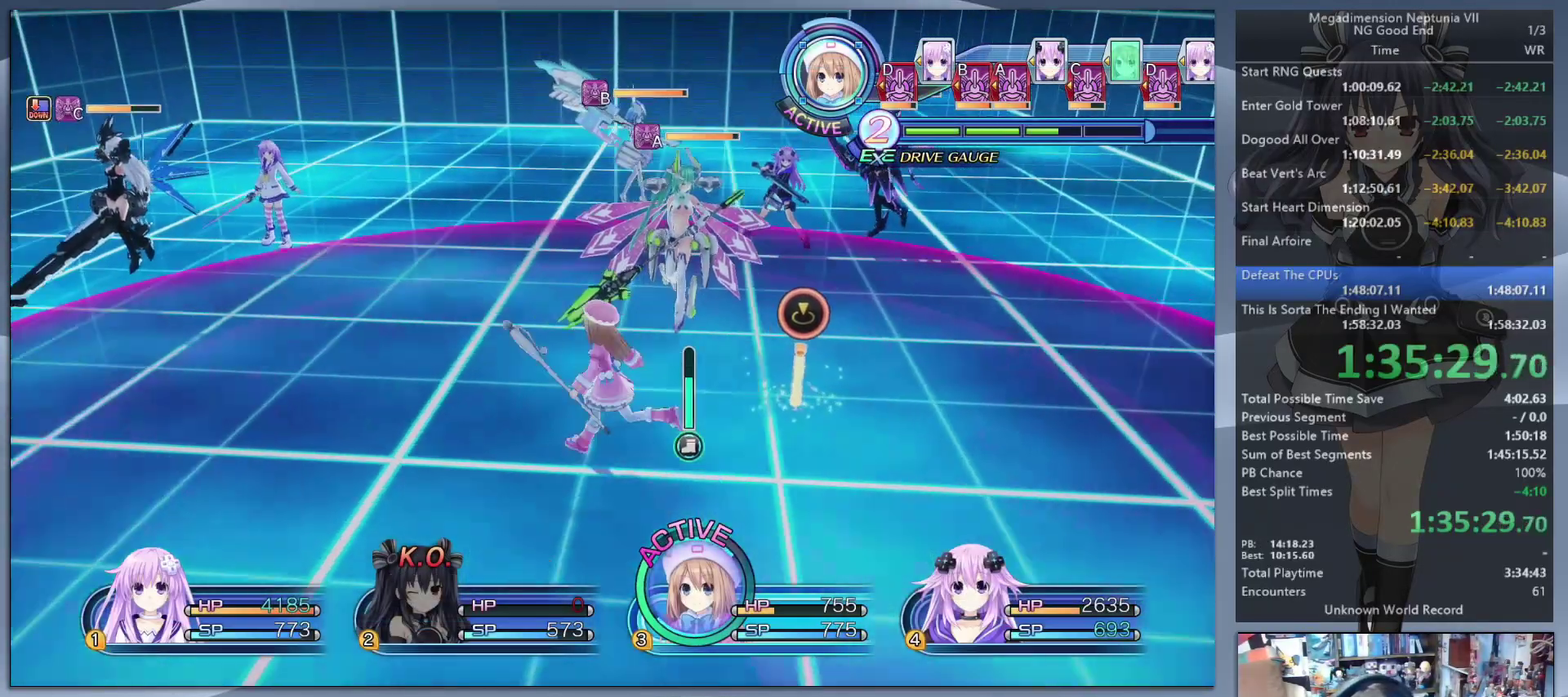
{"buttons": ["L2"], "left_stick": "center", "right_stick": "left", "events": [[67, "left_stick", "center"], [167, "right_stick", "left"]]}
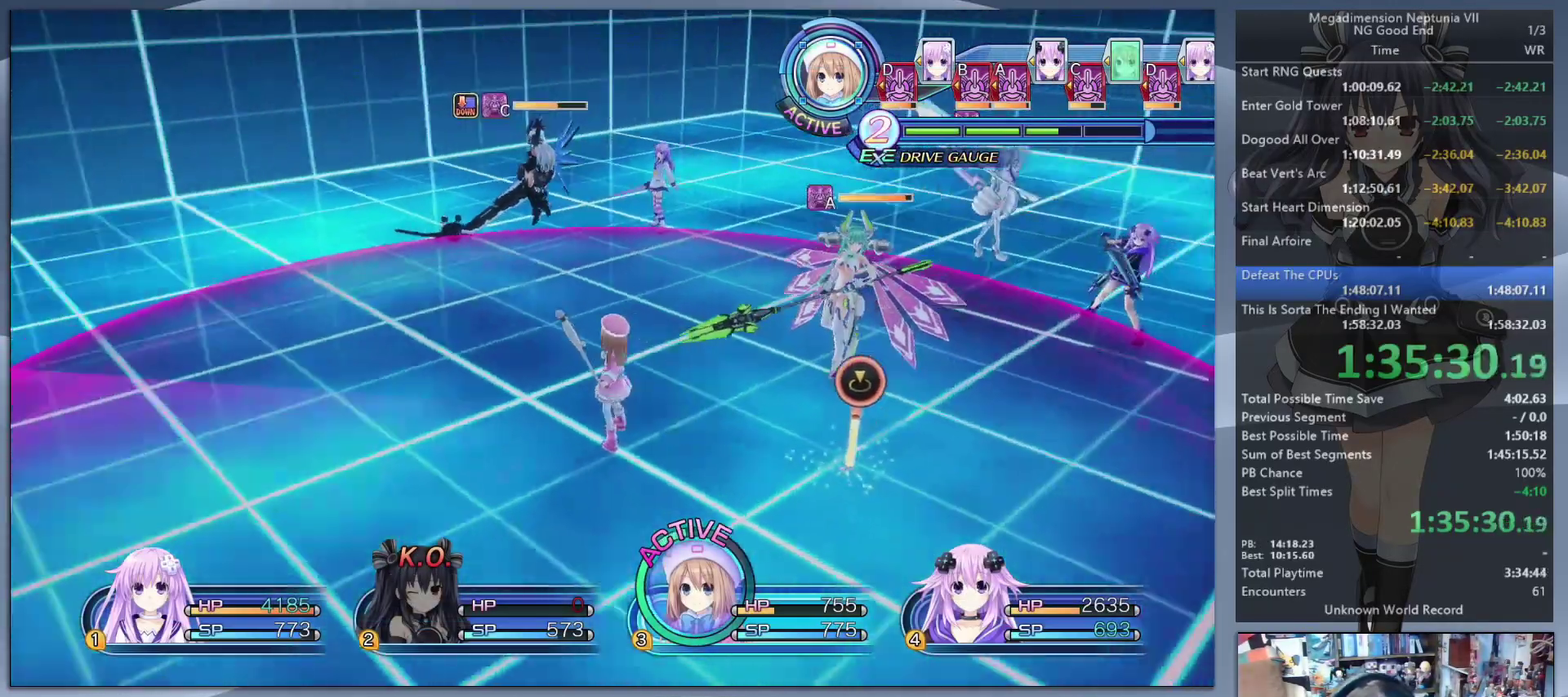
{"buttons": ["L2"], "left_stick": "center", "right_stick": "center", "events": [[33, "right_stick", "center"], [167, "left_stick", "up-left"], [167, "right_stick", "right"], [233, "right_stick", "center"], [267, "left_stick", "center"], [300, "CROSS", "down"], [433, "CROSS", "up"]]}
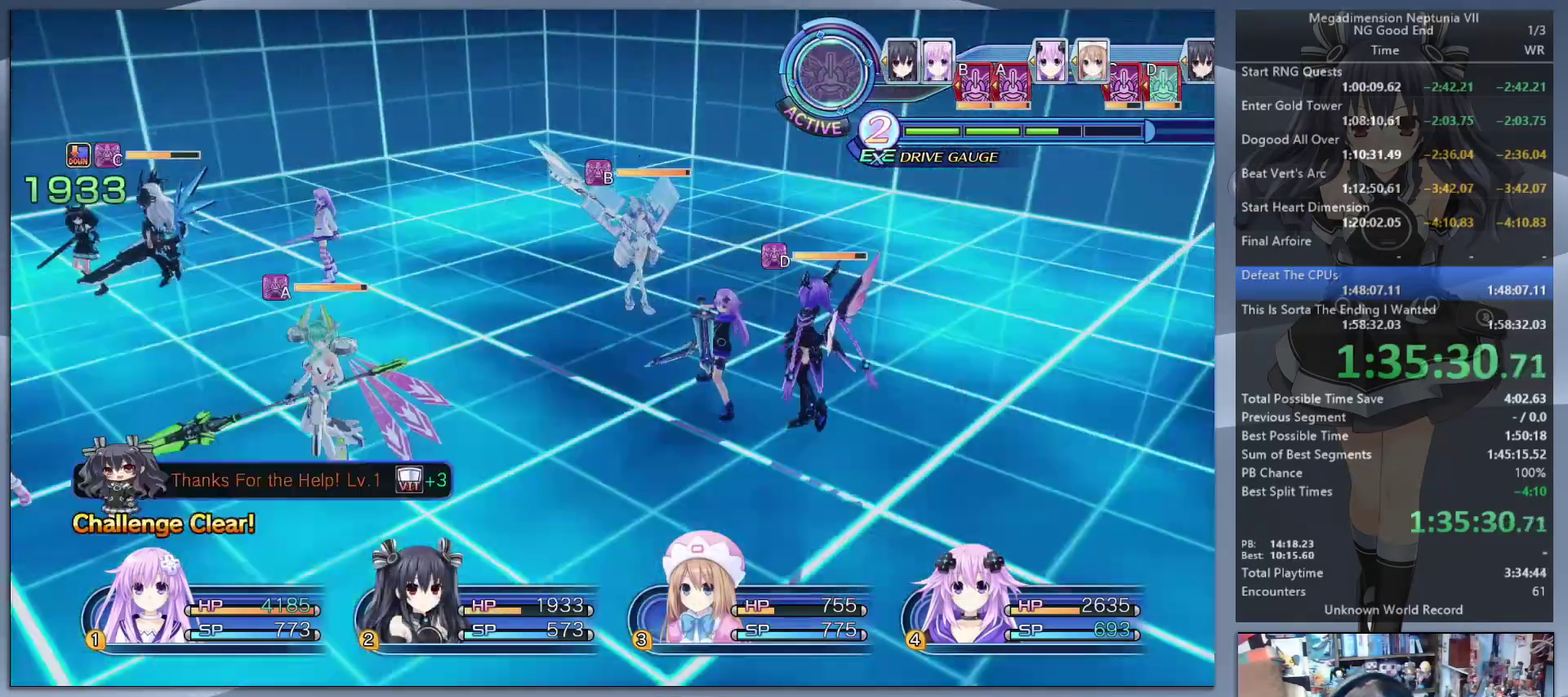
{"buttons": ["L2"], "left_stick": "center", "right_stick": "center", "events": []}
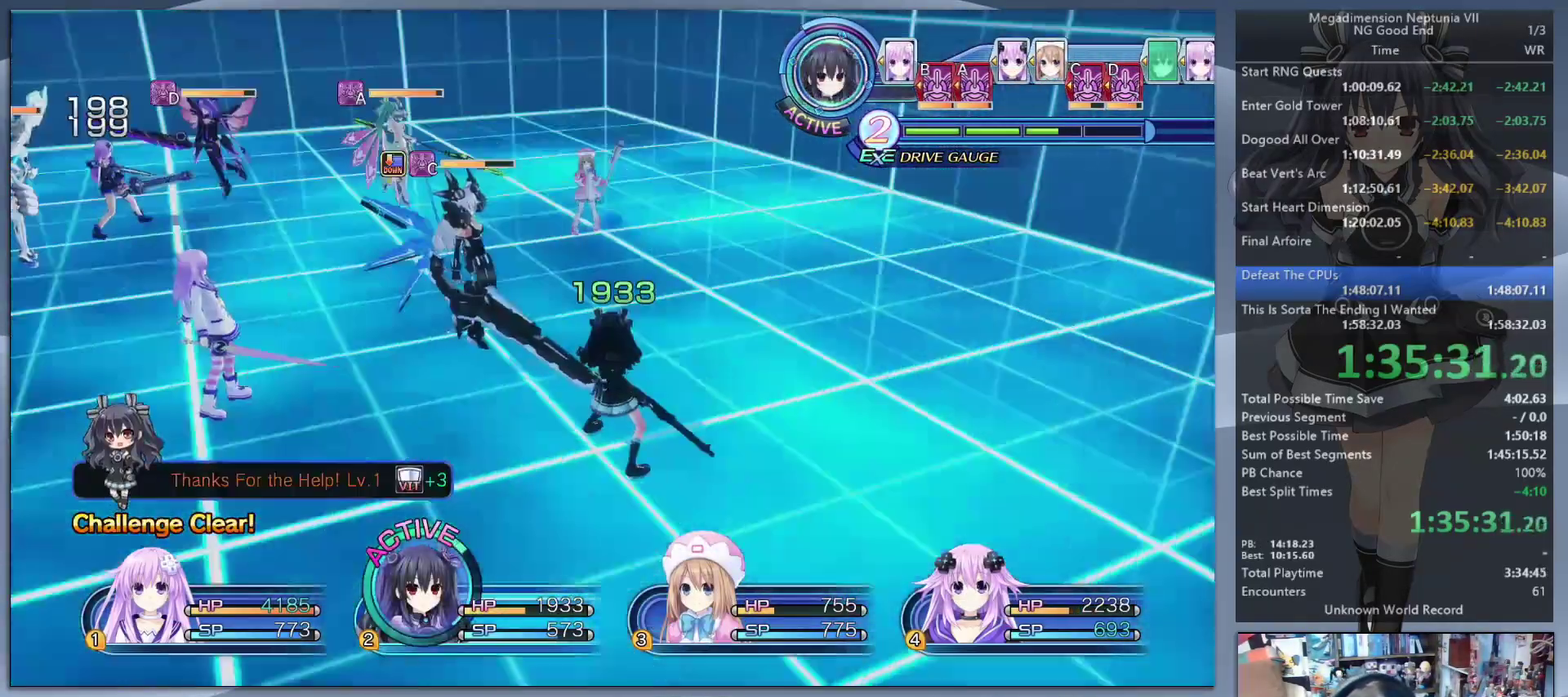
{"buttons": [], "left_stick": "down-right", "right_stick": "left", "events": [[333, "L2", "up"], [400, "right_stick", "left"], [467, "left_stick", "down-right"]]}
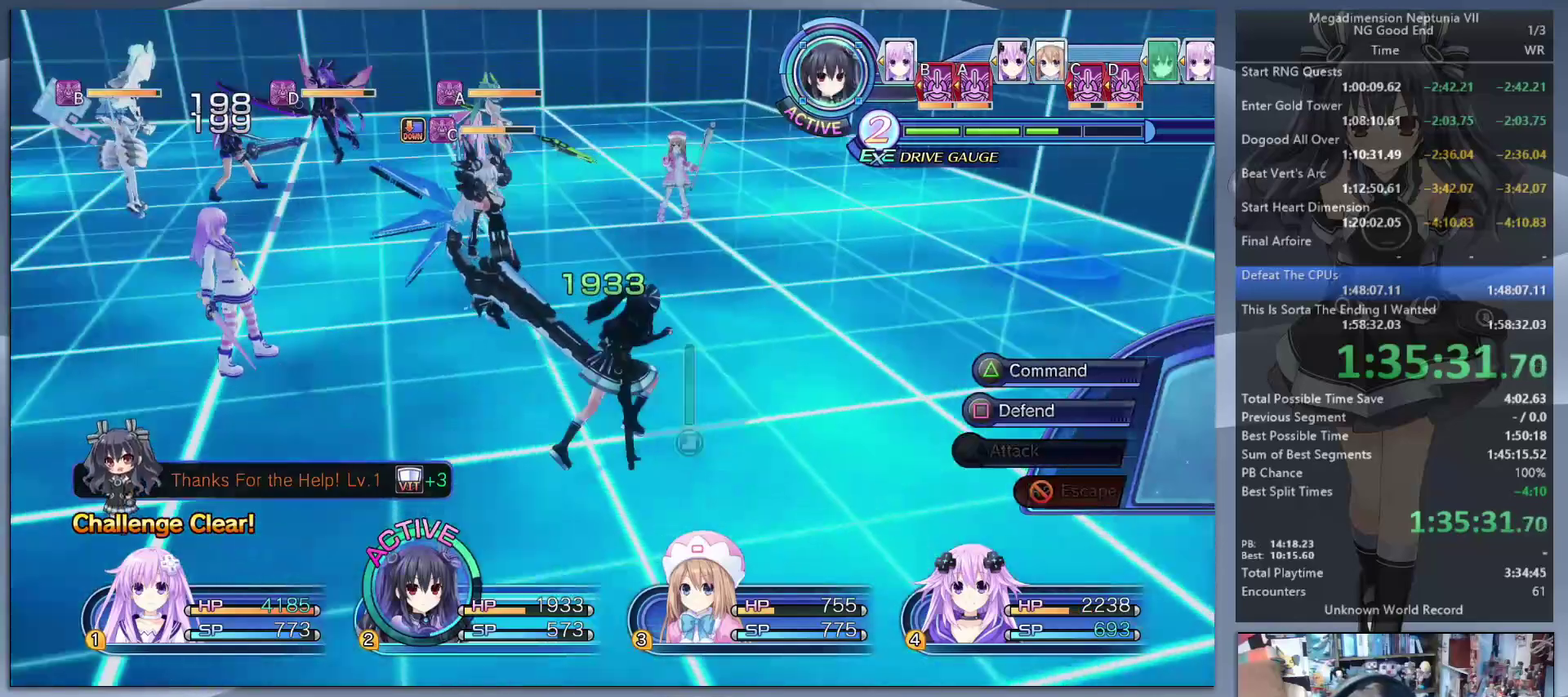
{"buttons": [], "left_stick": "center", "right_stick": "center", "events": [[300, "right_stick", "center"], [333, "left_stick", "center"], [400, "TRIANGLE", "down"], [467, "TRIANGLE", "up"]]}
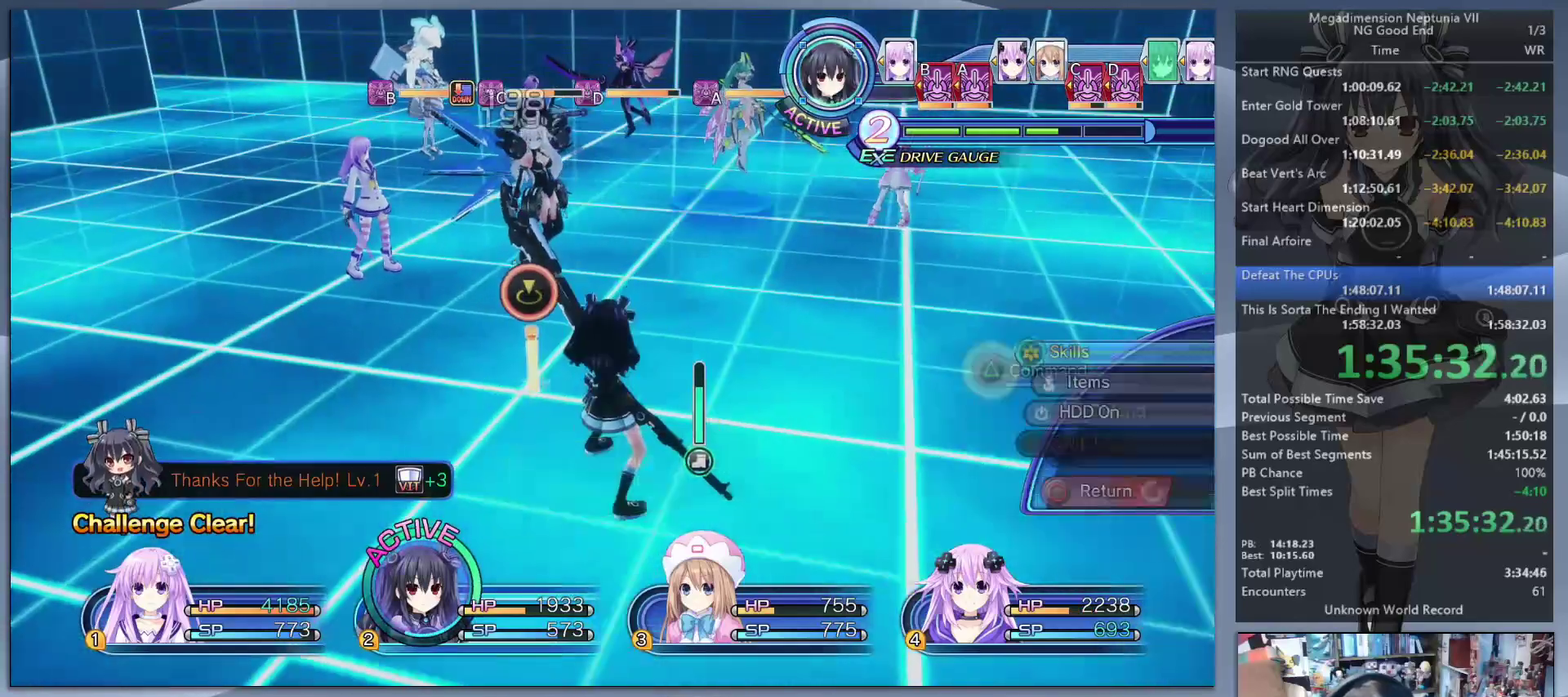
{"buttons": [], "left_stick": "center", "right_stick": "center", "events": [[67, "CROSS", "down"], [167, "CROSS", "up"], [367, "DPAD_UP", "down"], [433, "DPAD_UP", "up"]]}
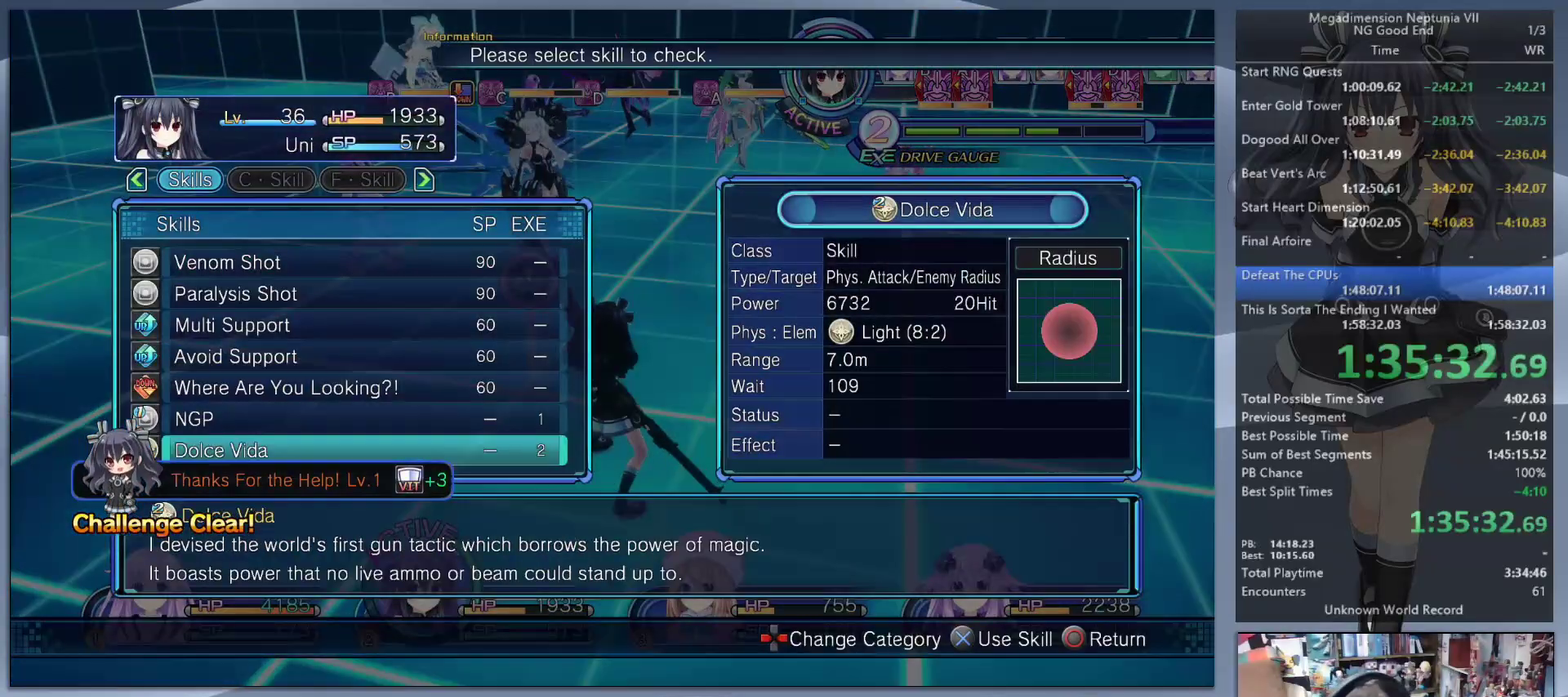
{"buttons": ["DPAD_DOWN"], "left_stick": "center", "right_stick": "center", "events": [[33, "DPAD_UP", "down"], [133, "DPAD_UP", "up"], [467, "DPAD_DOWN", "down"]]}
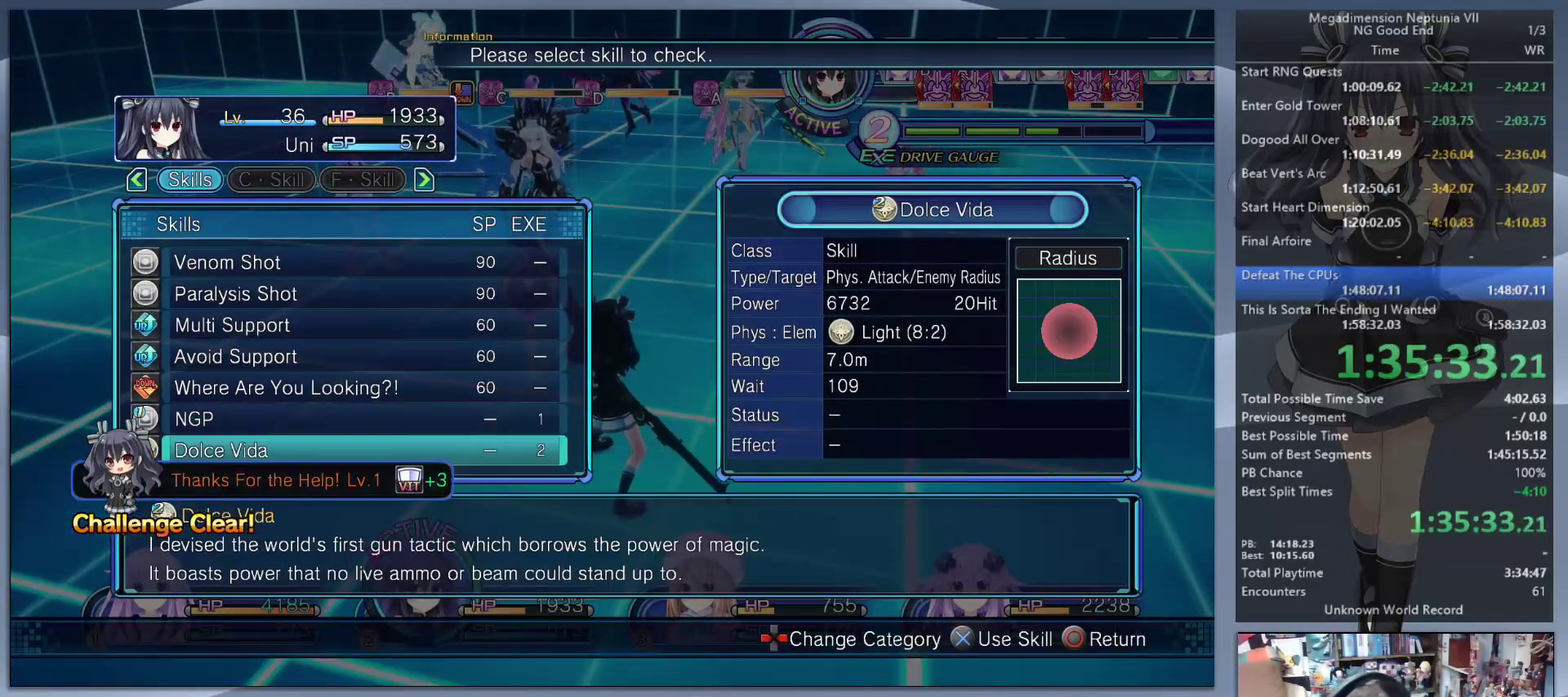
{"buttons": [], "left_stick": "down-right", "right_stick": "left", "events": [[67, "DPAD_DOWN", "up"], [100, "CROSS", "down"], [200, "CROSS", "up"], [267, "left_stick", "down-right"], [400, "right_stick", "left"]]}
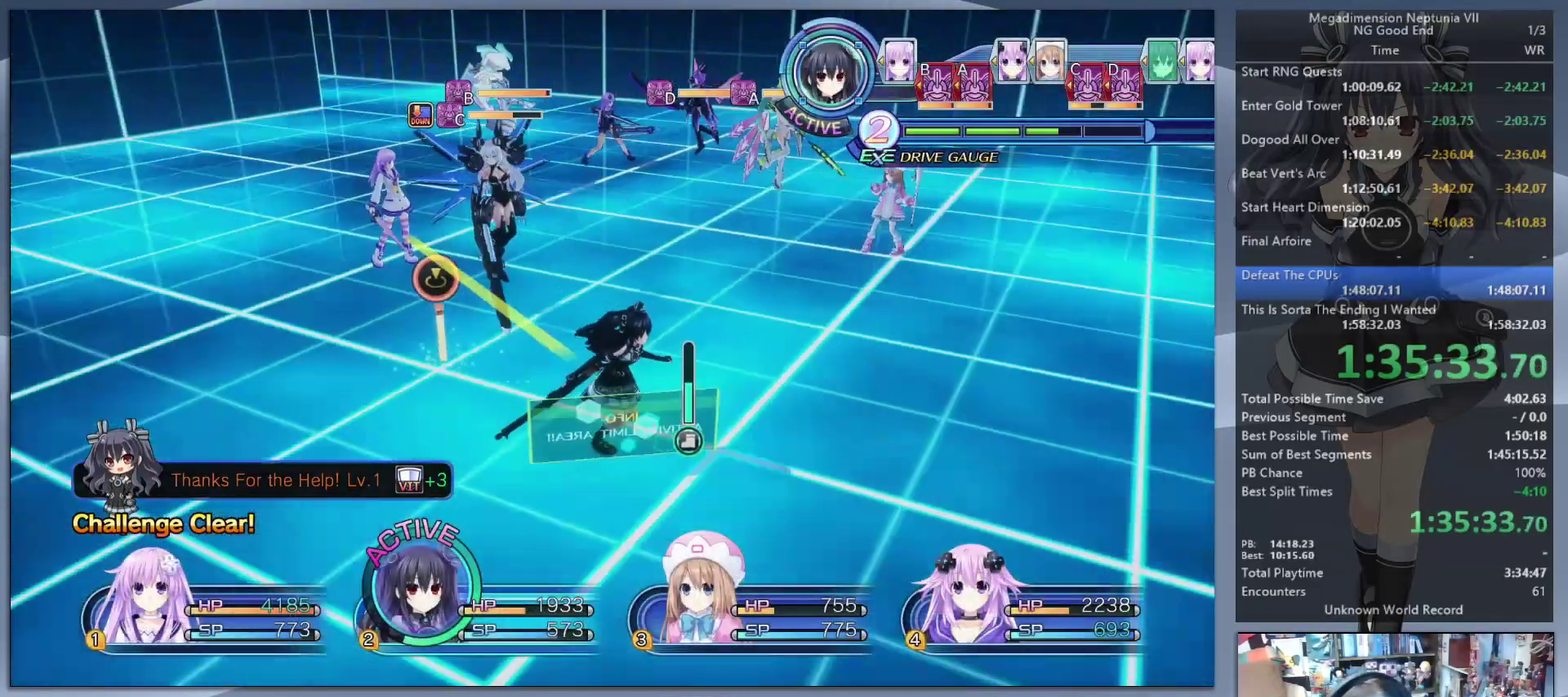
{"buttons": [], "left_stick": "center", "right_stick": "center", "events": [[67, "right_stick", "center"], [100, "left_stick", "up"], [267, "left_stick", "center"]]}
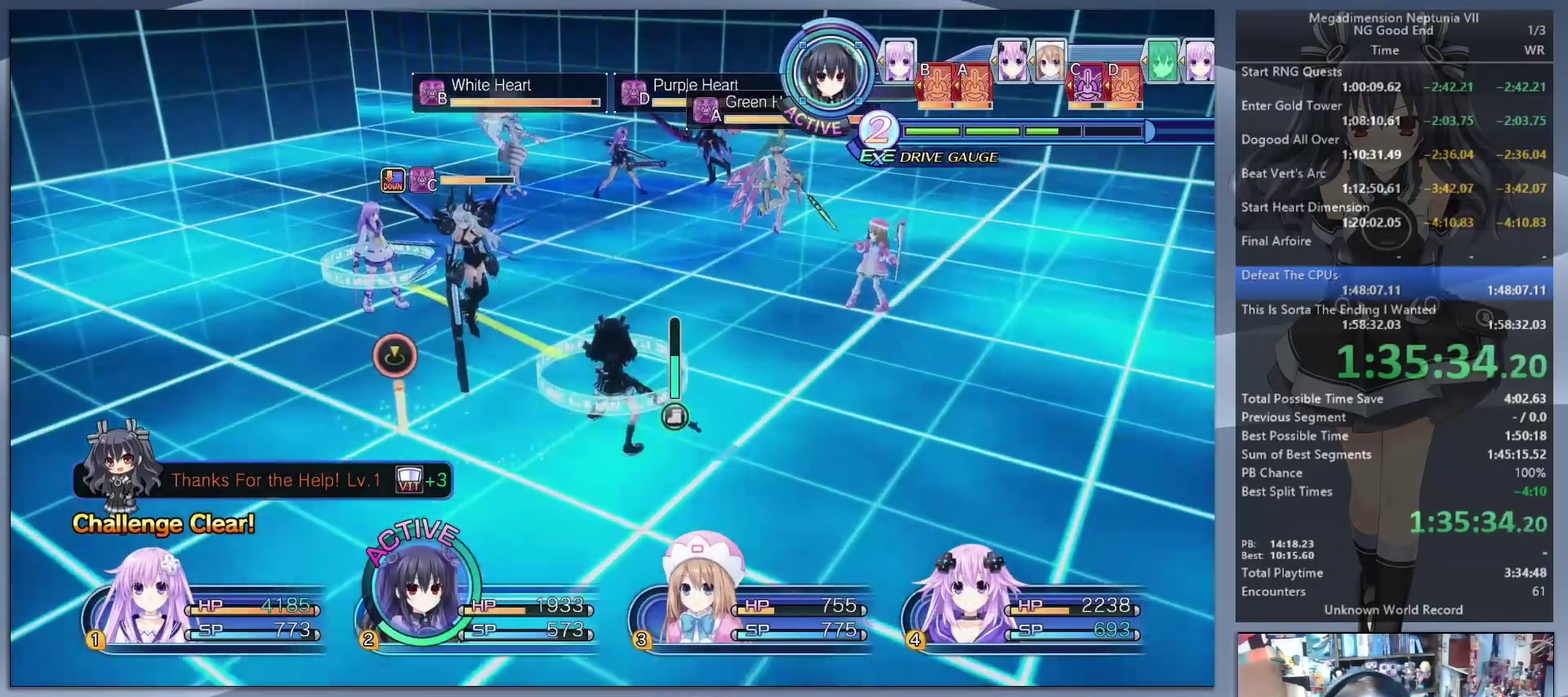
{"buttons": [], "left_stick": "center", "right_stick": "center", "events": []}
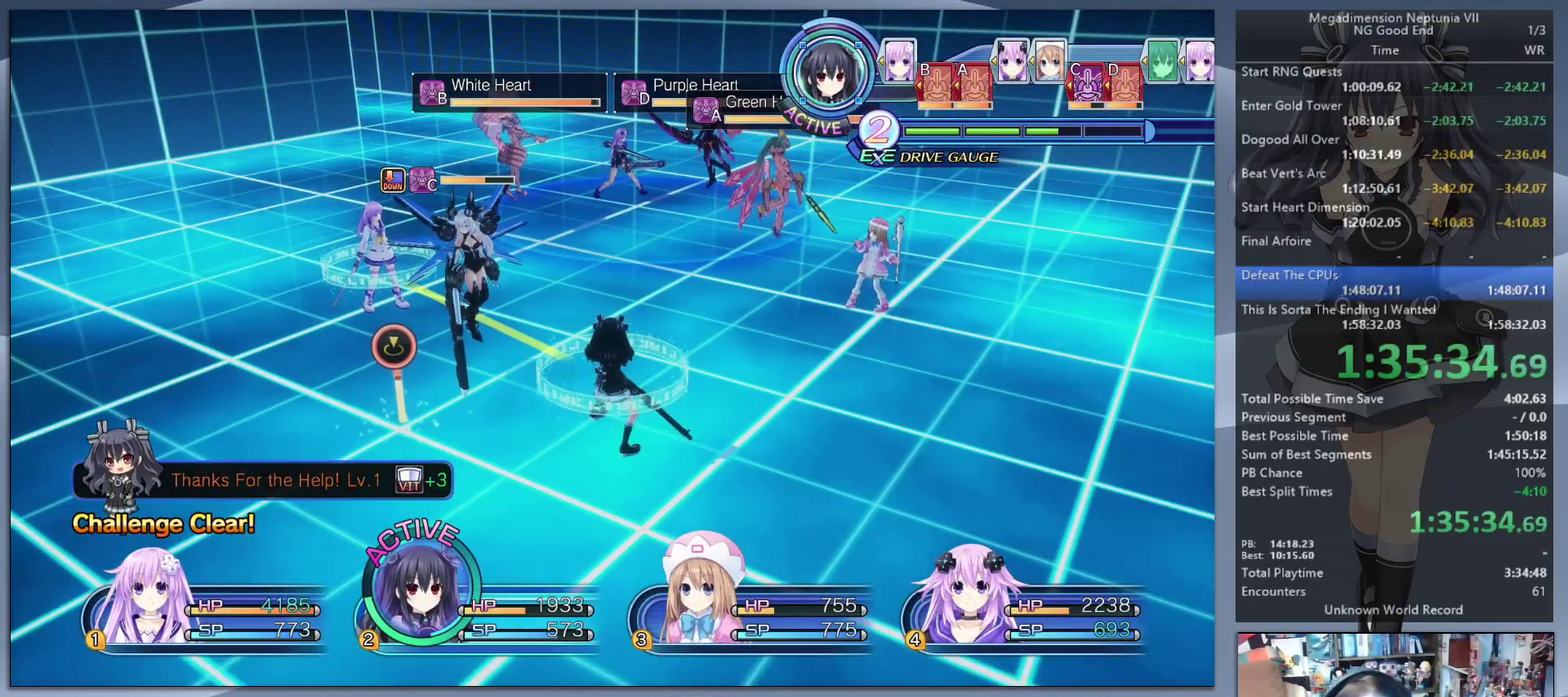
{"buttons": ["L2"], "left_stick": "center", "right_stick": "center", "events": [[33, "L2", "down"], [167, "CROSS", "down"], [300, "CROSS", "up"]]}
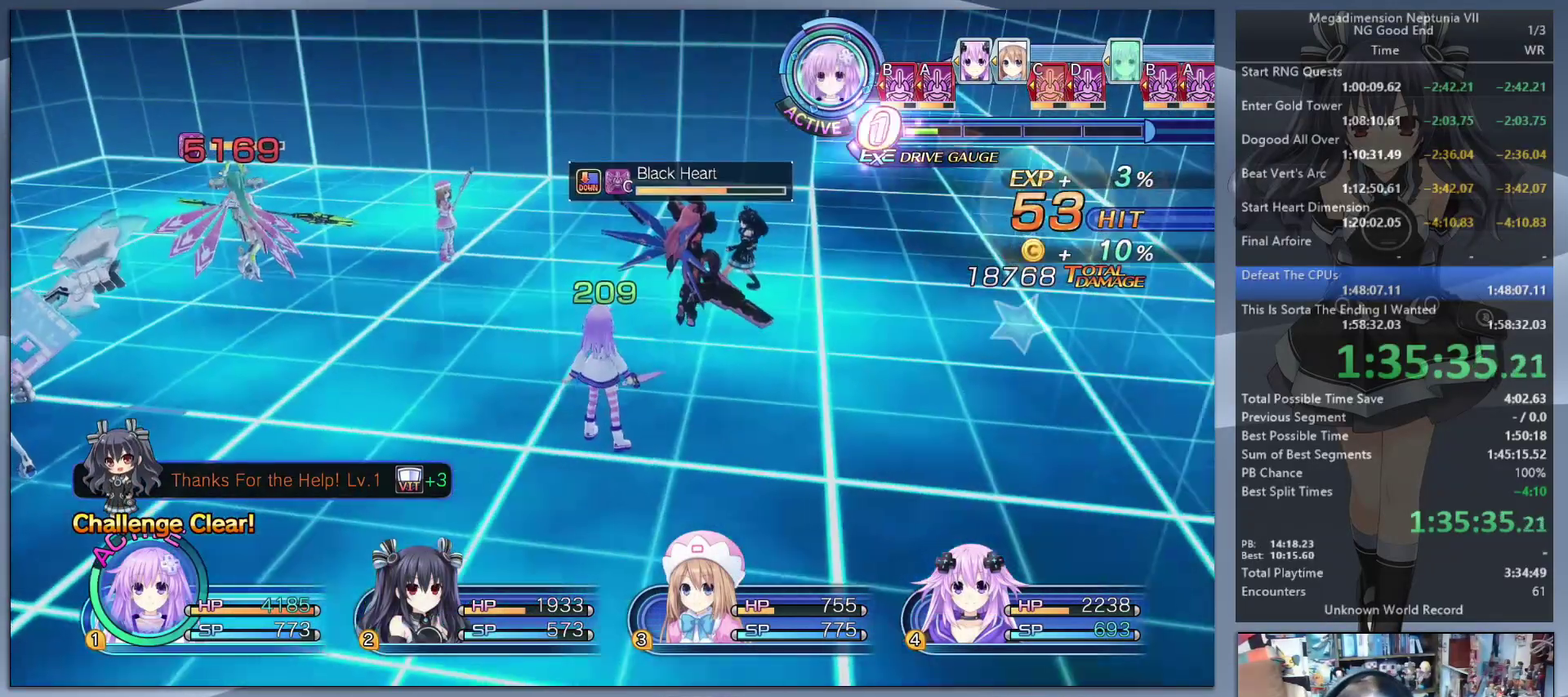
{"buttons": [], "left_stick": "down-right", "right_stick": "center", "events": [[200, "left_stick", "down"], [233, "L2", "up"], [267, "right_stick", "left"], [467, "left_stick", "down-right"], [500, "right_stick", "center"]]}
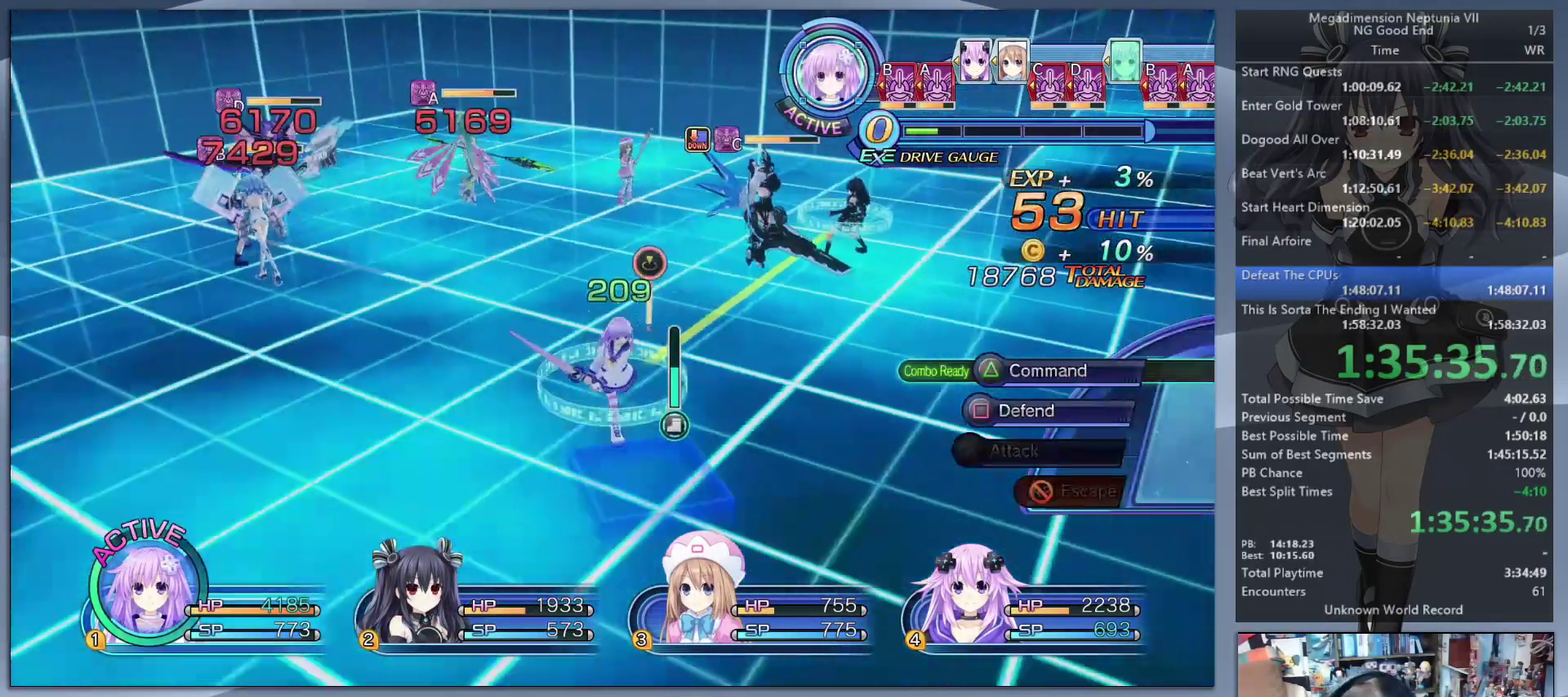
{"buttons": [], "left_stick": "up", "right_stick": "center", "events": [[133, "left_stick", "center"], [167, "right_stick", "left"], [267, "right_stick", "center"], [500, "left_stick", "up"]]}
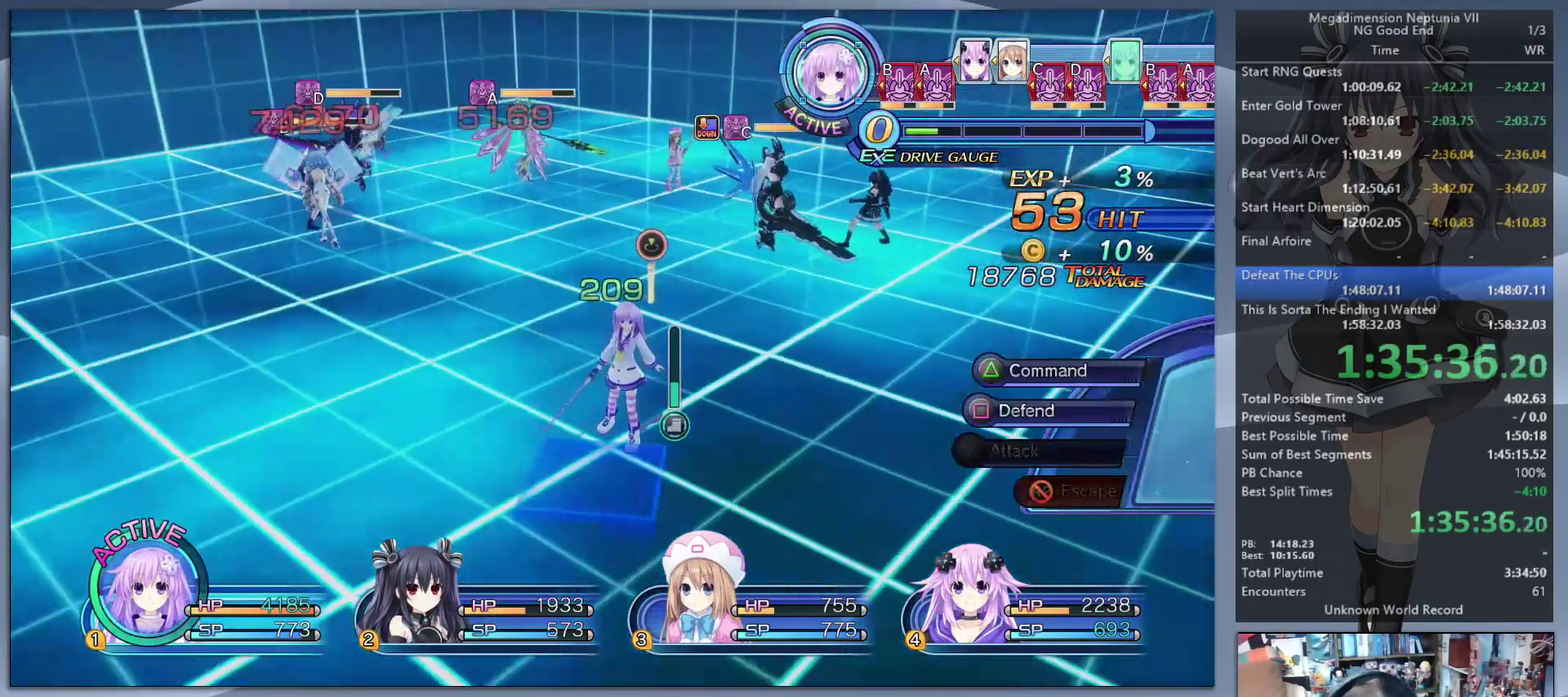
{"buttons": ["CROSS"], "left_stick": "center", "right_stick": "center", "events": [[100, "left_stick", "center"], [167, "TRIANGLE", "down"], [267, "TRIANGLE", "up"], [333, "DPAD_DOWN", "down"], [433, "DPAD_DOWN", "up"], [467, "CROSS", "down"]]}